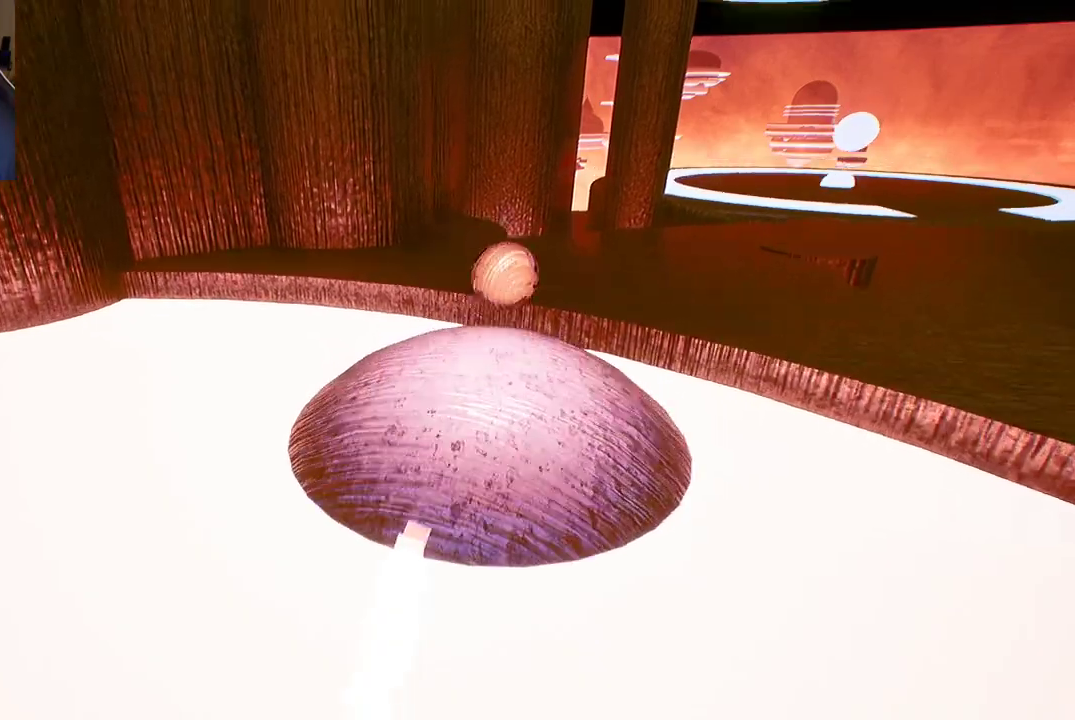
Gameplay with a controller (Xbox layout); each line is a JSON object with the inputs held at the frame after it. "events" lists button and stick changes between this image and that frame as [ms after this image, input, new state], when the widget could be followed in between.
{"buttons": ["A"], "left_stick": "up-right", "right_stick": "center", "events": [[67, "A", "up"], [200, "A", "down"], [233, "A", "up"], [267, "left_stick", "center"], [333, "A", "down"], [350, "left_stick", "right"], [383, "A", "up"], [400, "left_stick", "up-right"], [483, "A", "down"]]}
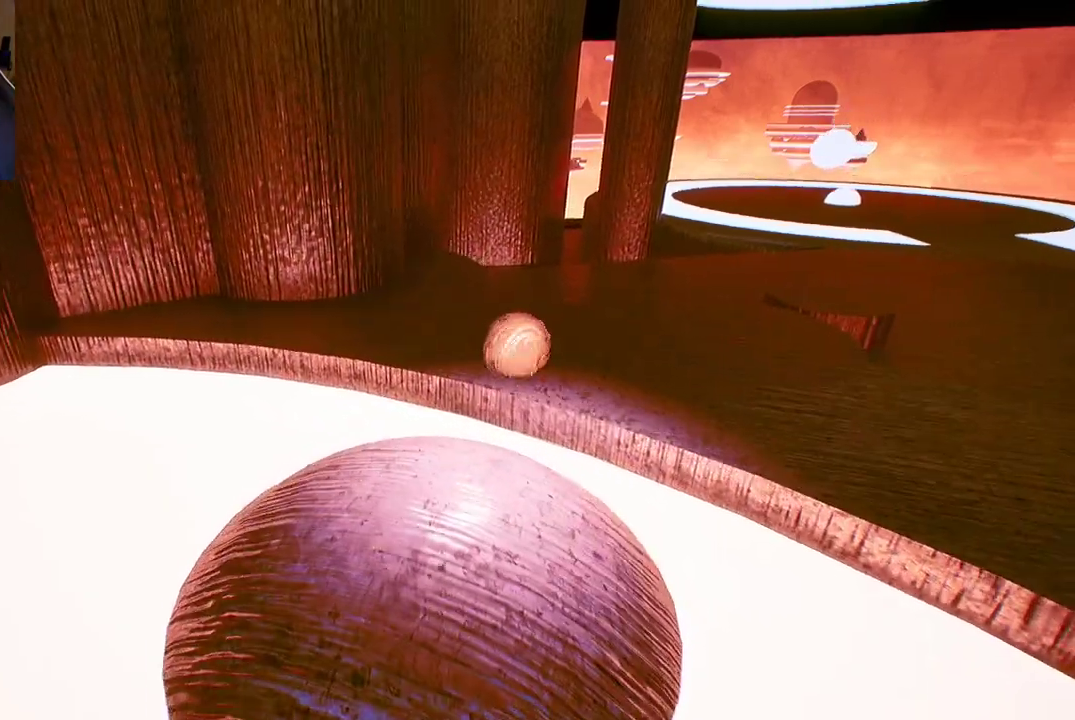
{"buttons": [], "left_stick": "up-right", "right_stick": "center", "events": [[67, "A", "up"]]}
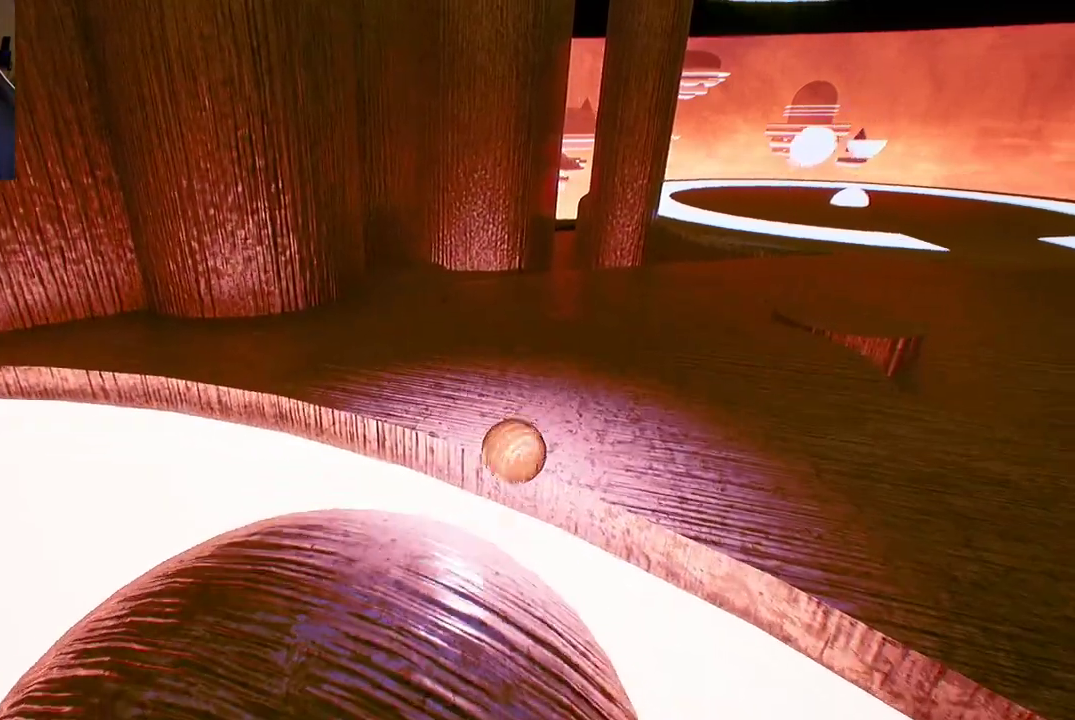
{"buttons": [], "left_stick": "down", "right_stick": "right", "events": [[333, "left_stick", "down-right"], [417, "left_stick", "down"], [450, "right_stick", "right"]]}
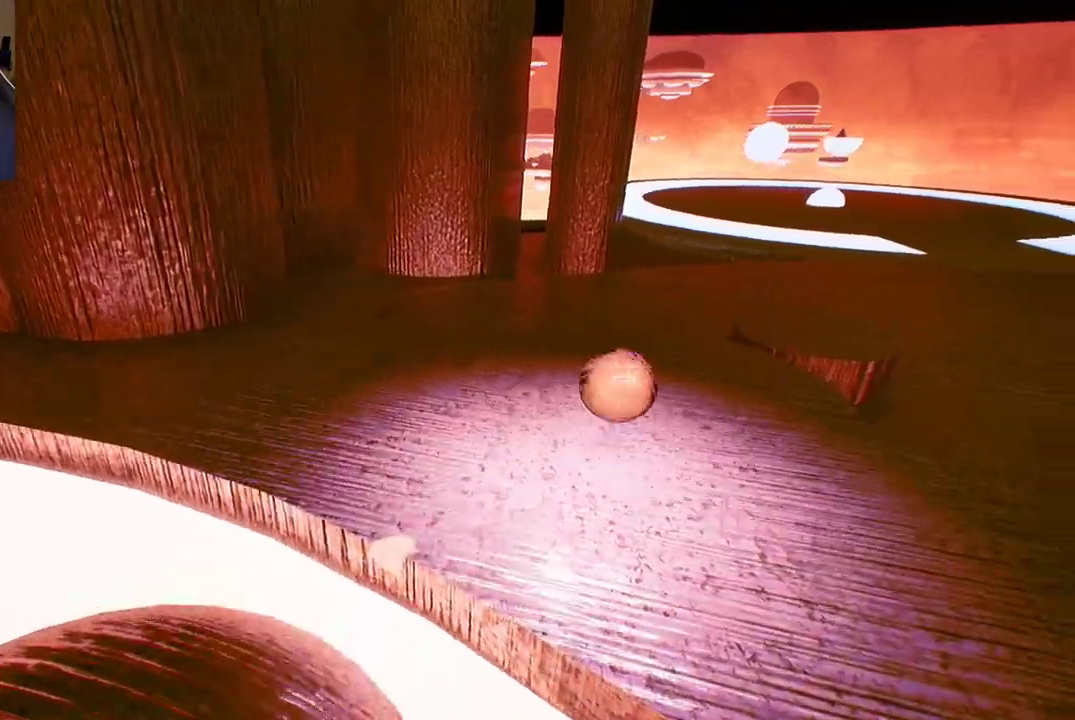
{"buttons": [], "left_stick": "down", "right_stick": "center", "events": [[217, "left_stick", "center"], [317, "right_stick", "center"], [400, "left_stick", "down"]]}
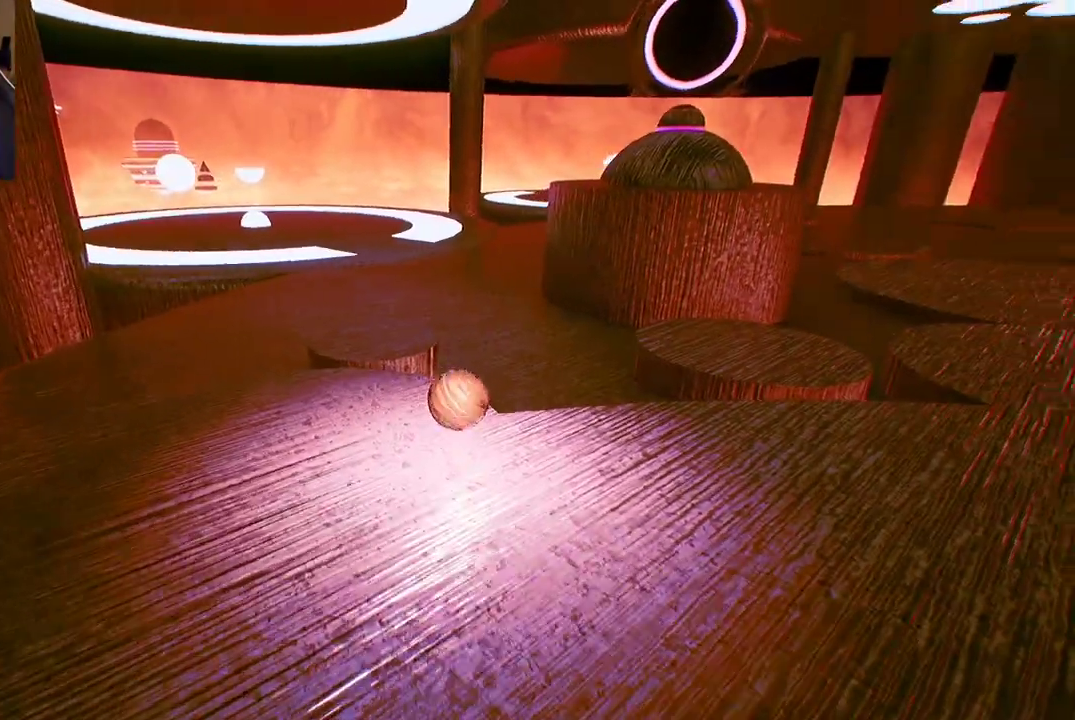
{"buttons": [], "left_stick": "left", "right_stick": "center", "events": [[167, "left_stick", "down-right"], [400, "left_stick", "left"]]}
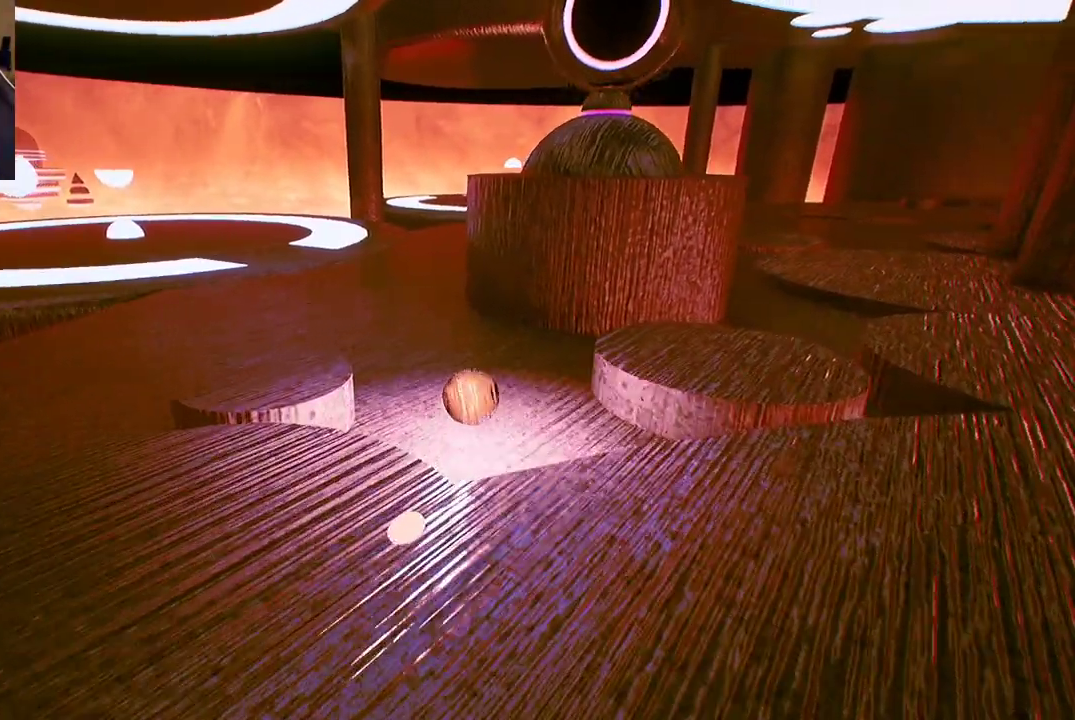
{"buttons": [], "left_stick": "left", "right_stick": "left", "events": [[367, "right_stick", "left"]]}
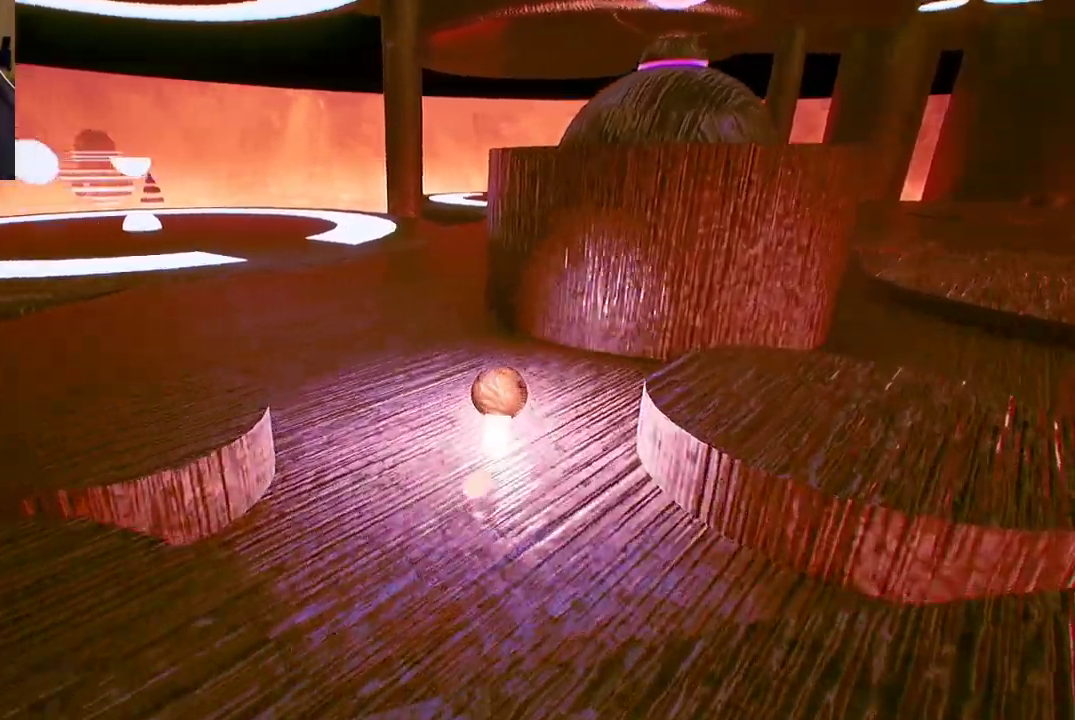
{"buttons": [], "left_stick": "up", "right_stick": "center", "events": [[67, "right_stick", "center"], [300, "left_stick", "up"]]}
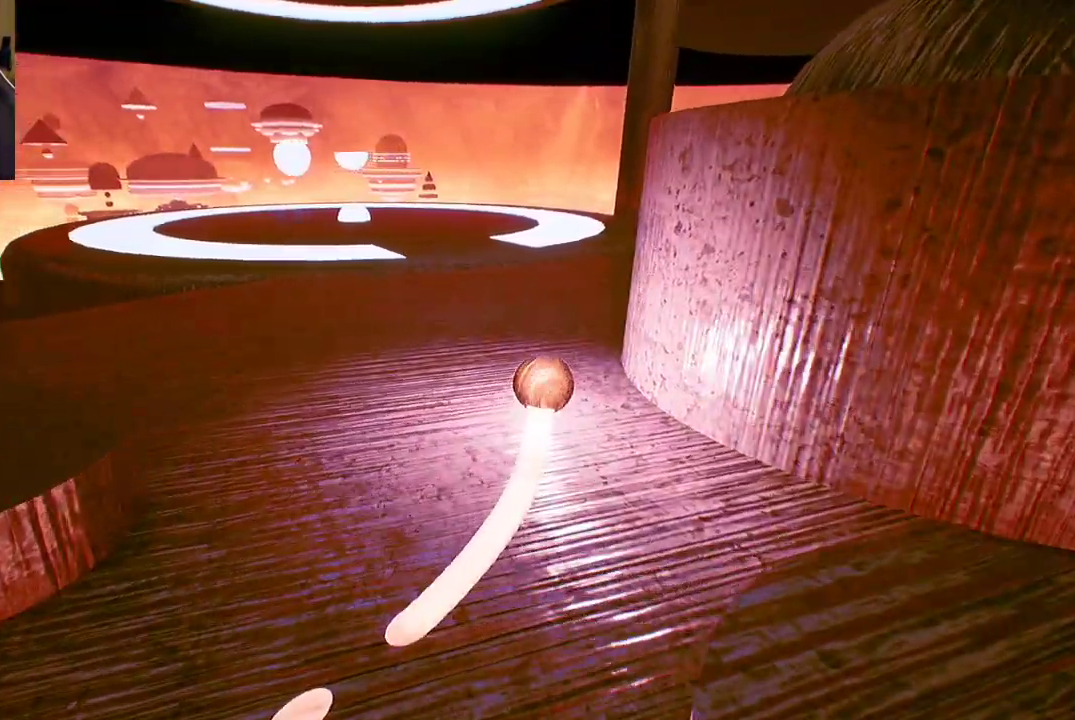
{"buttons": [], "left_stick": "up", "right_stick": "center", "events": [[133, "left_stick", "up-left"], [317, "left_stick", "up"]]}
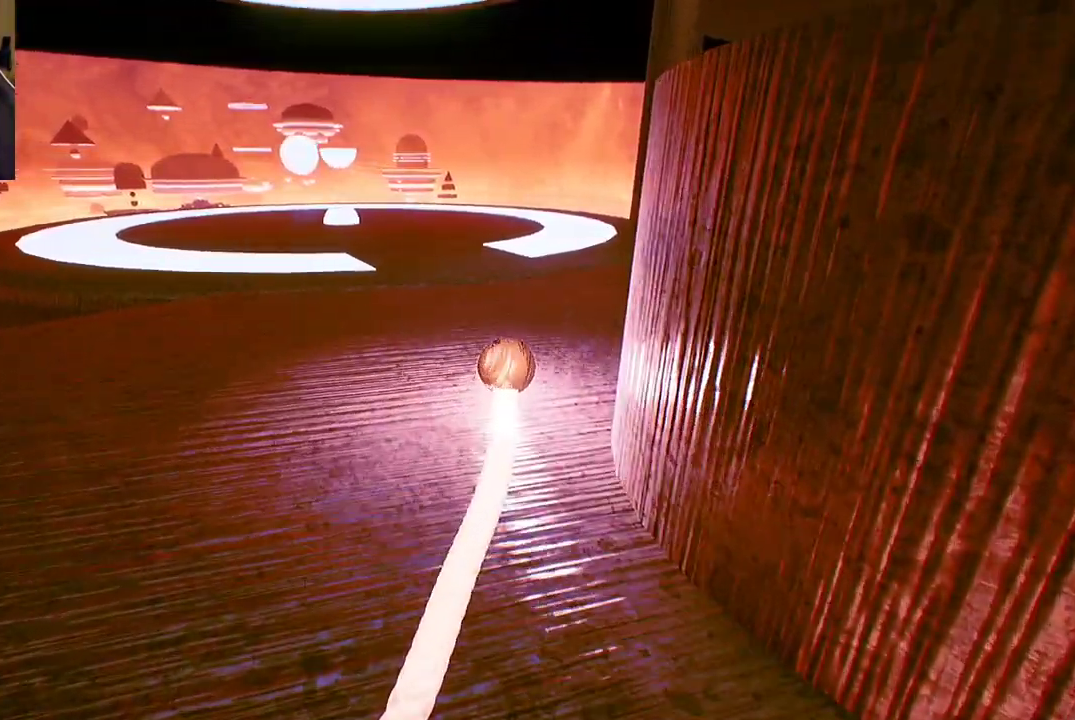
{"buttons": [], "left_stick": "up-left", "right_stick": "center", "events": [[17, "left_stick", "up-left"]]}
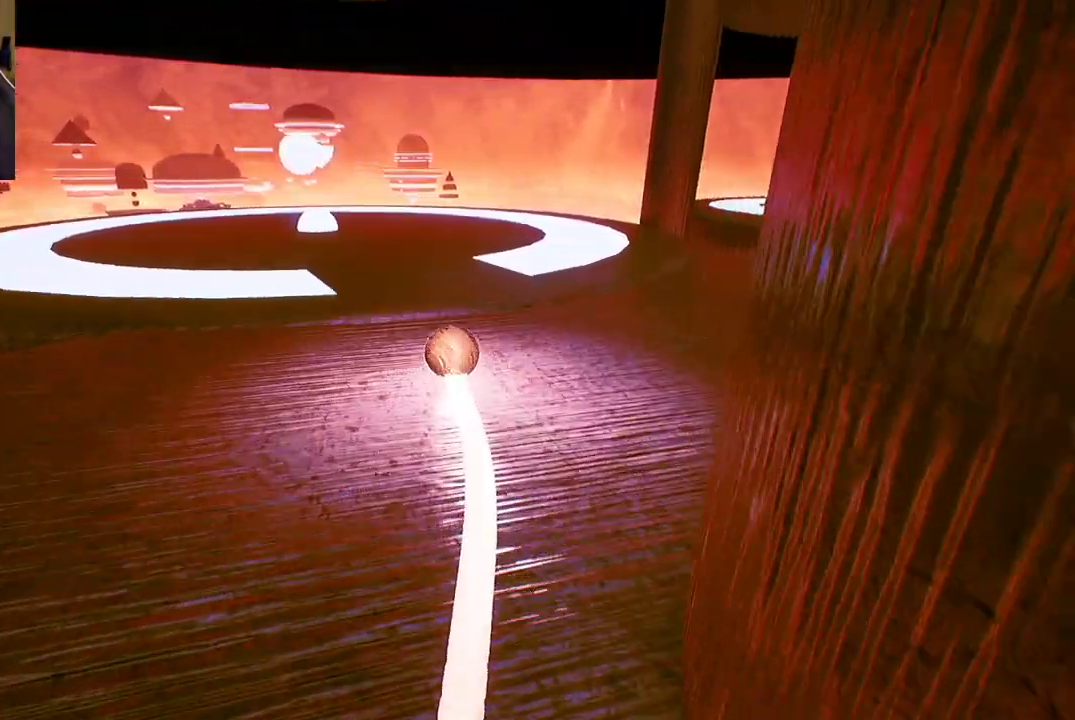
{"buttons": [], "left_stick": "center", "right_stick": "center", "events": [[33, "left_stick", "up"], [217, "left_stick", "center"]]}
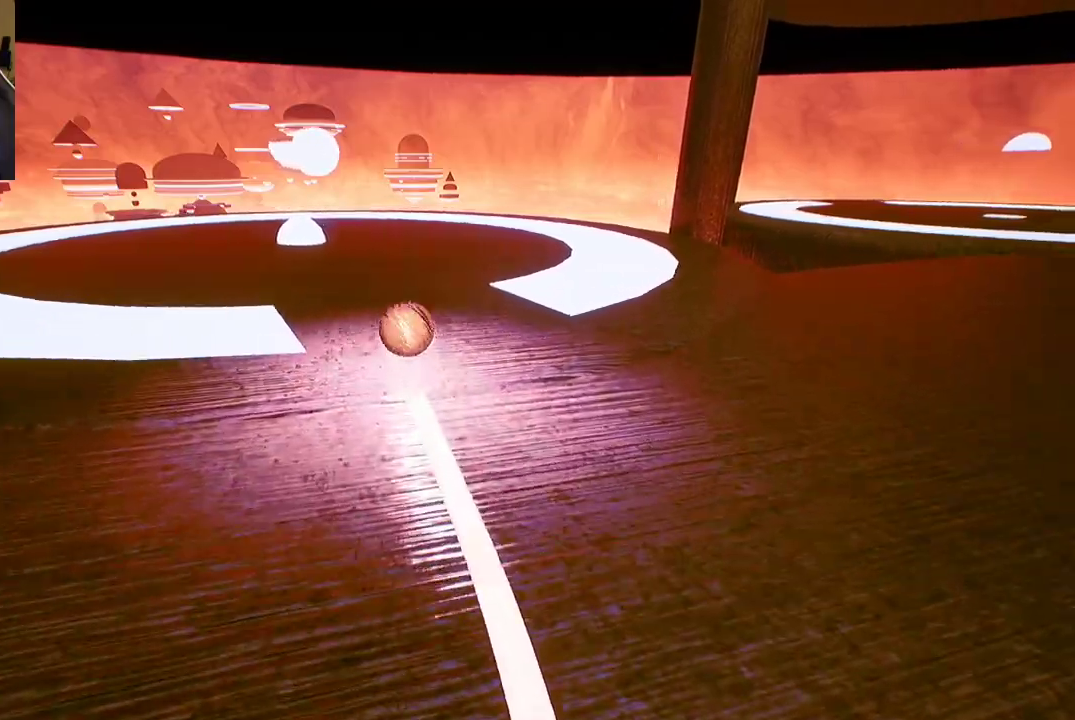
{"buttons": [], "left_stick": "center", "right_stick": "center", "events": [[117, "left_stick", "down-left"], [433, "left_stick", "center"]]}
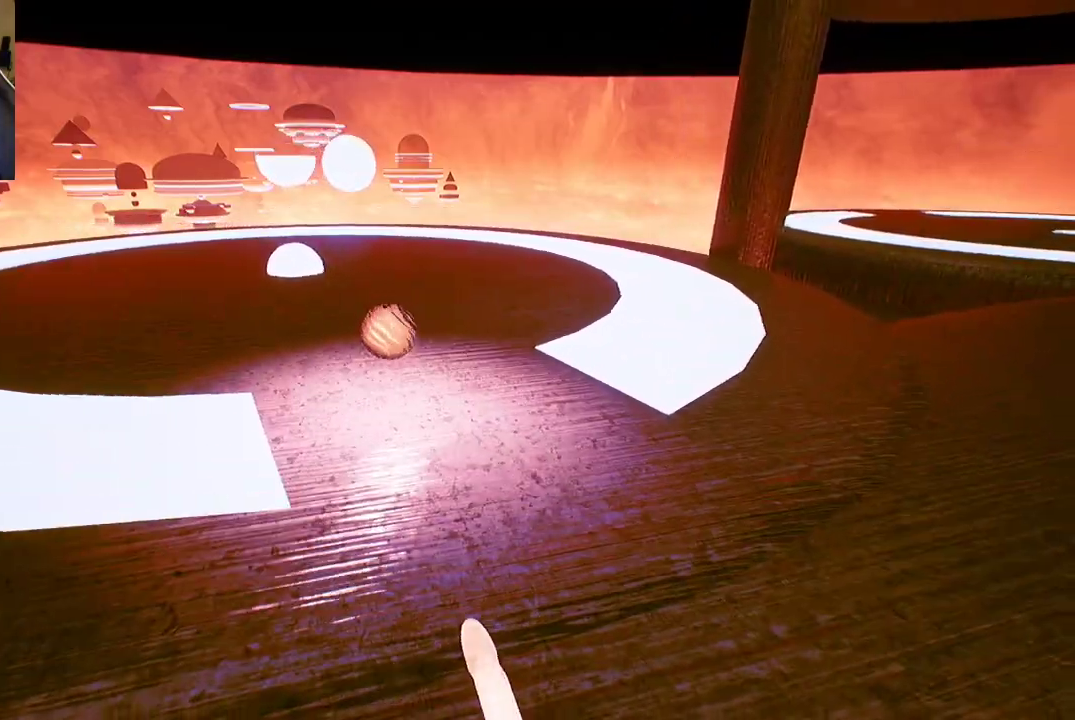
{"buttons": [], "left_stick": "center", "right_stick": "center", "events": []}
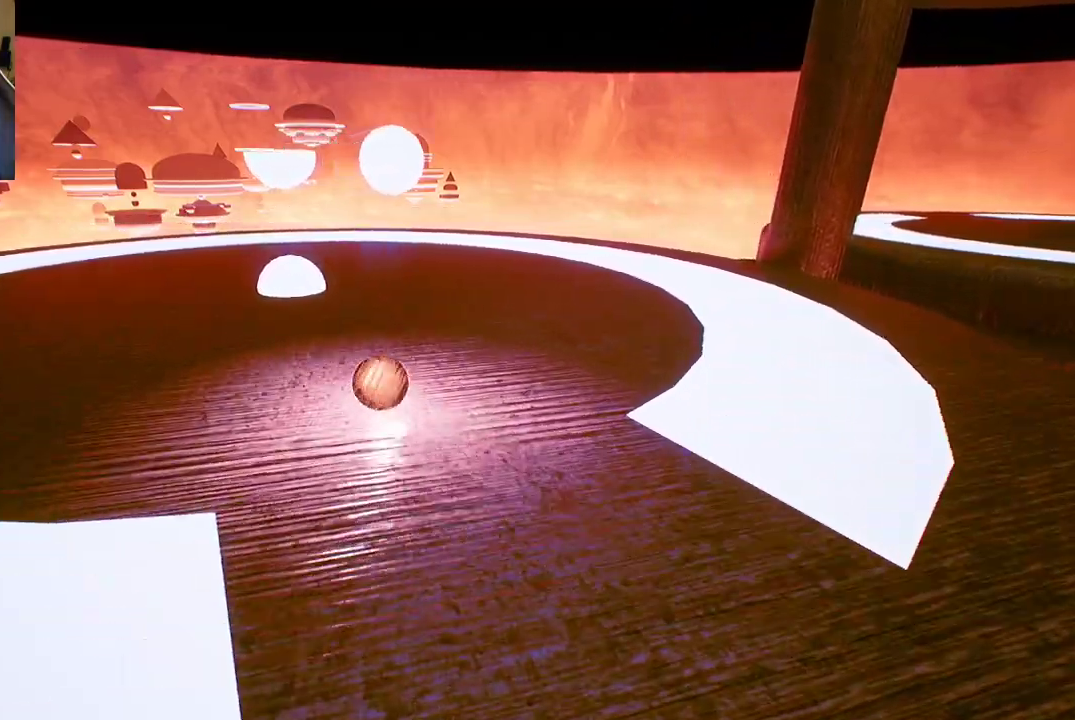
{"buttons": [], "left_stick": "center", "right_stick": "center", "events": []}
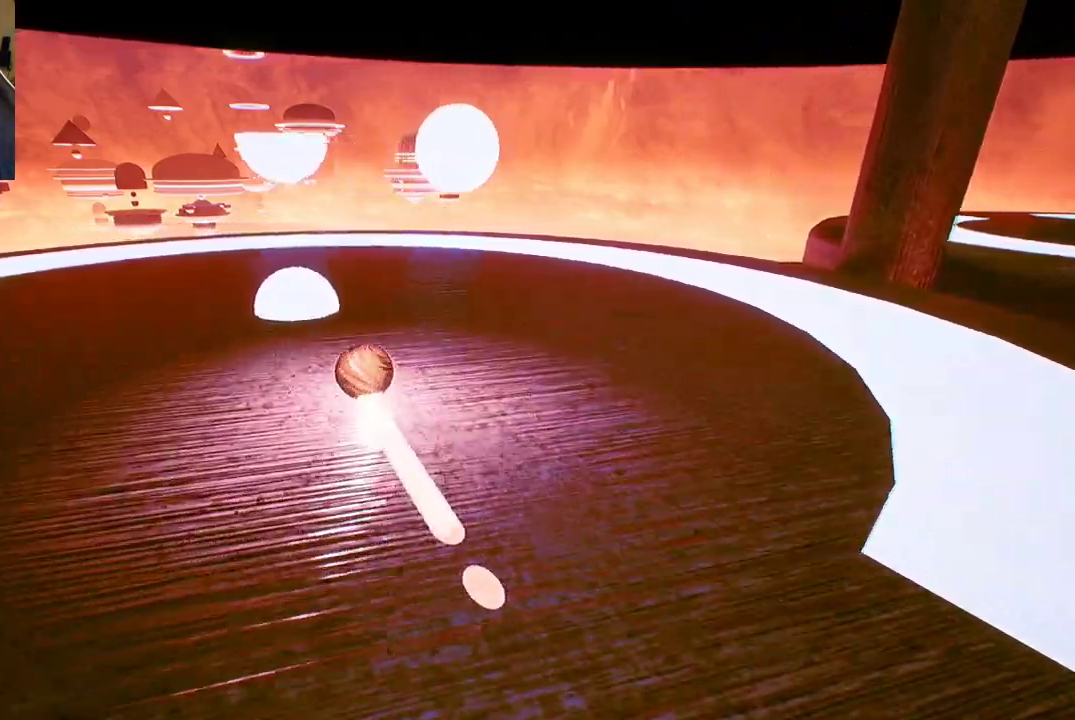
{"buttons": [], "left_stick": "down-right", "right_stick": "center", "events": [[17, "left_stick", "up"], [350, "left_stick", "center"], [400, "left_stick", "down"], [483, "left_stick", "down-right"]]}
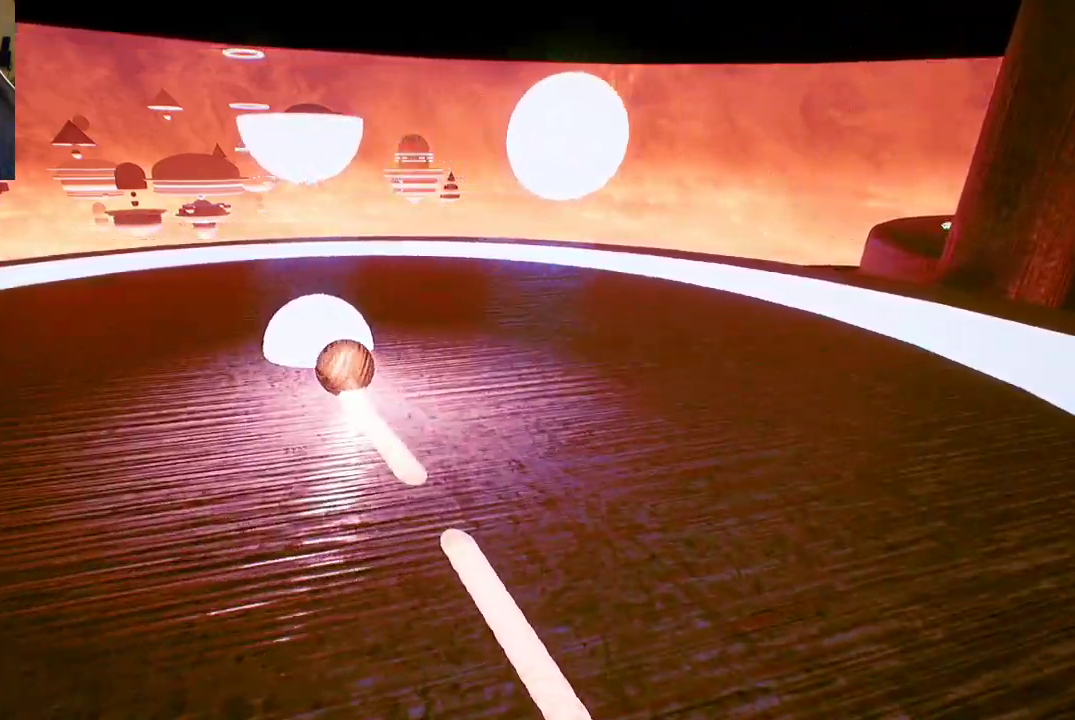
{"buttons": [], "left_stick": "right", "right_stick": "right", "events": [[83, "right_stick", "right"], [483, "left_stick", "right"]]}
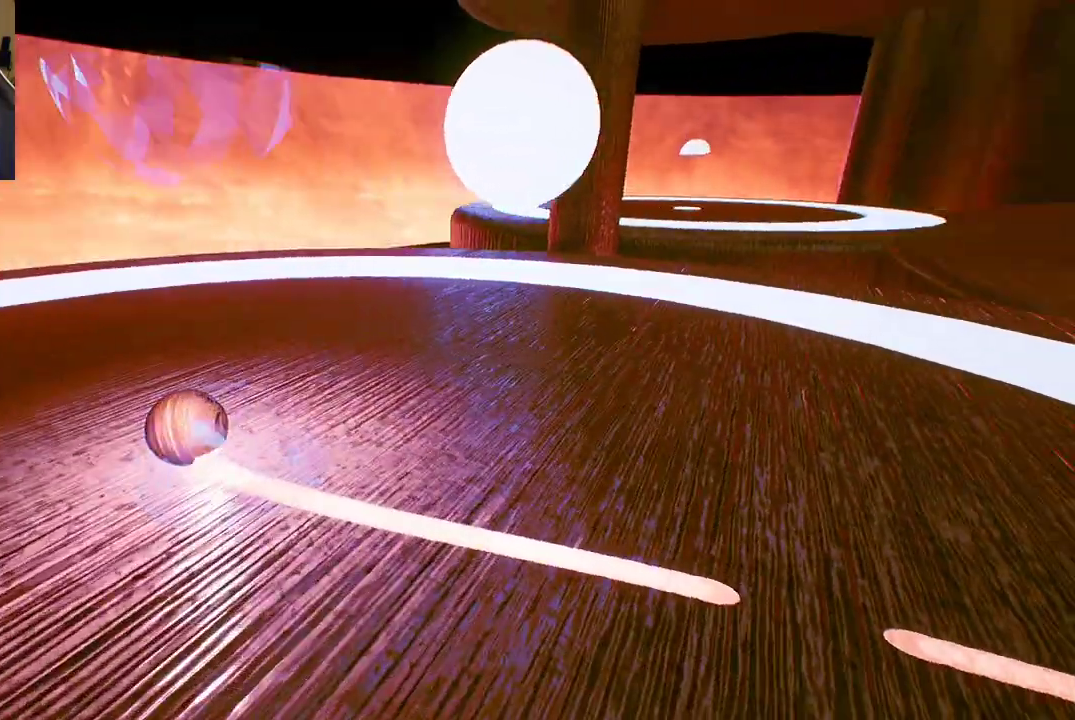
{"buttons": [], "left_stick": "up-right", "right_stick": "right", "events": [[117, "left_stick", "up-right"], [150, "right_stick", "center"], [350, "right_stick", "right"]]}
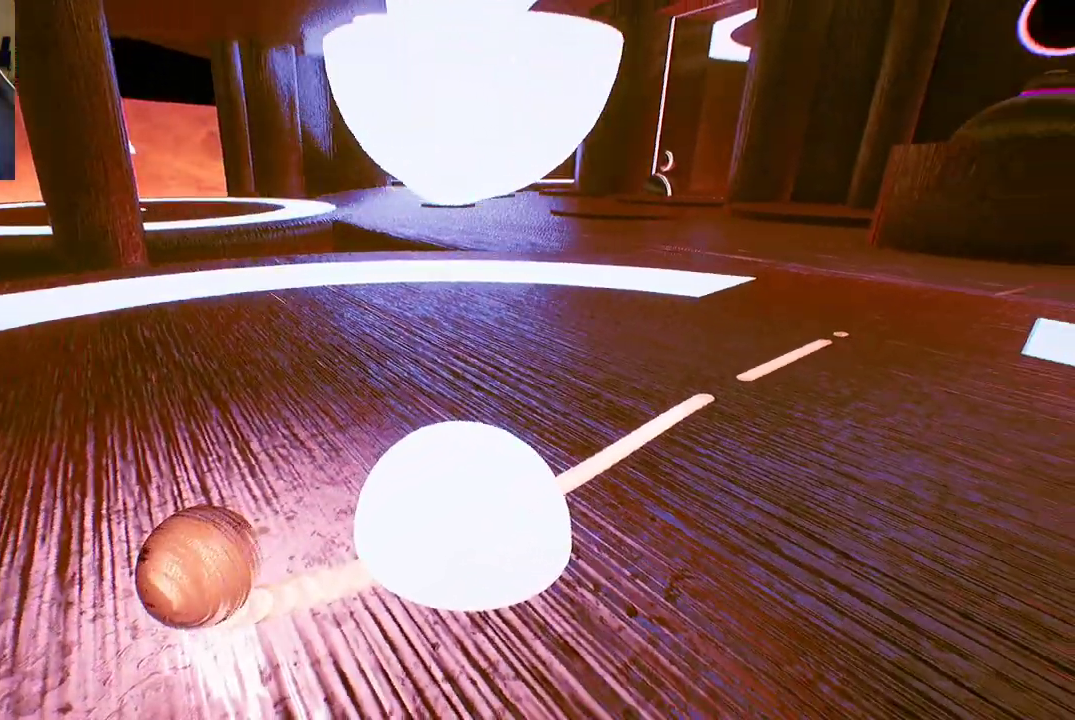
{"buttons": [], "left_stick": "up-right", "right_stick": "center", "events": [[17, "right_stick", "center"]]}
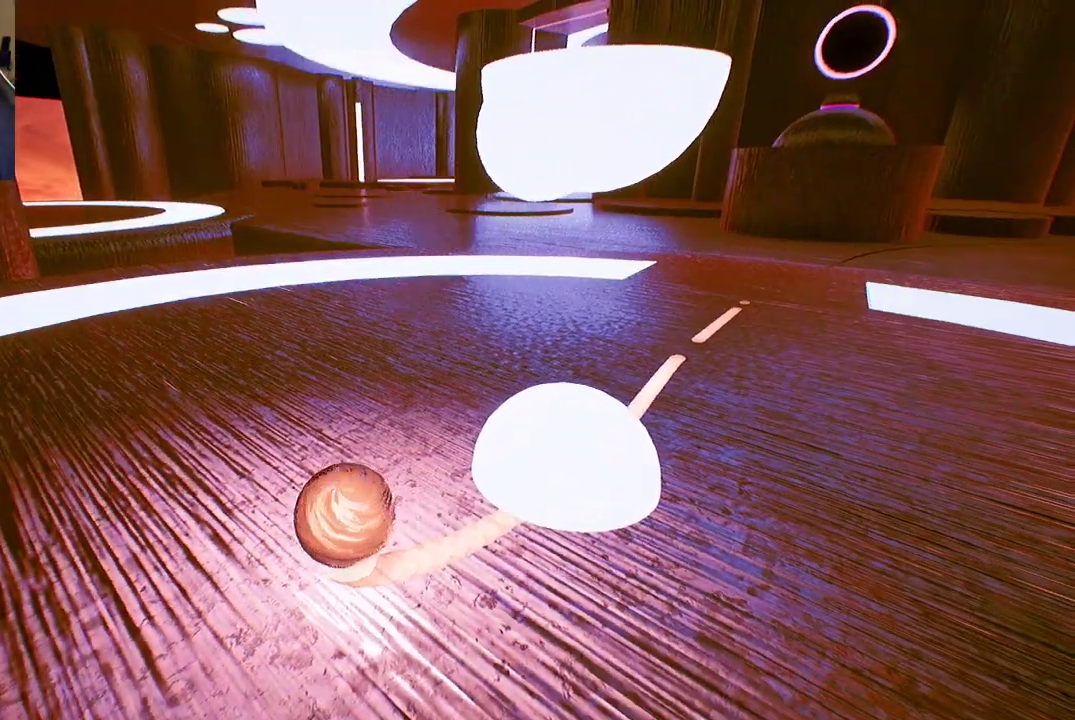
{"buttons": [], "left_stick": "up", "right_stick": "center", "events": [[383, "left_stick", "up"]]}
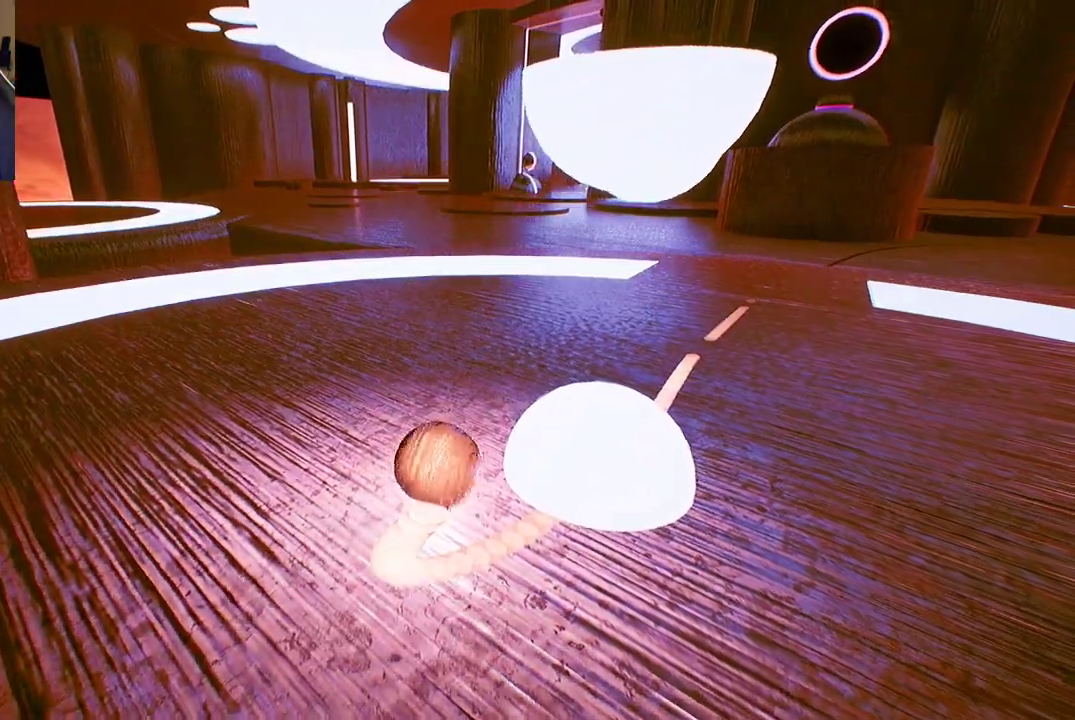
{"buttons": [], "left_stick": "up", "right_stick": "center", "events": [[117, "right_stick", "right"], [317, "right_stick", "center"]]}
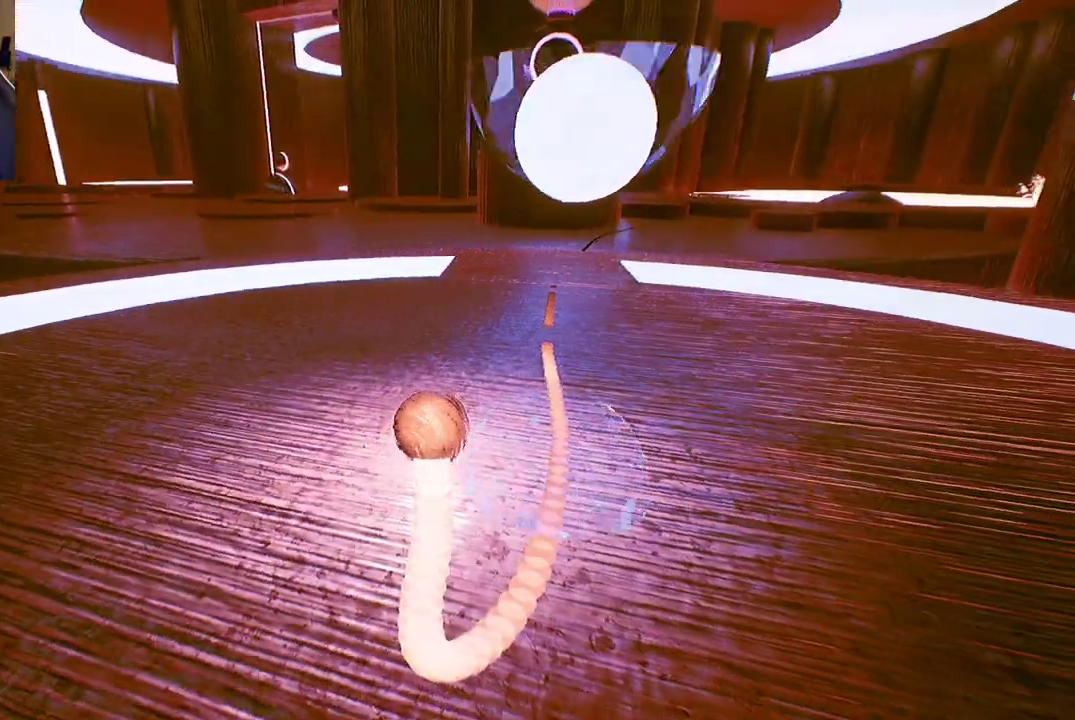
{"buttons": [], "left_stick": "up", "right_stick": "center", "events": []}
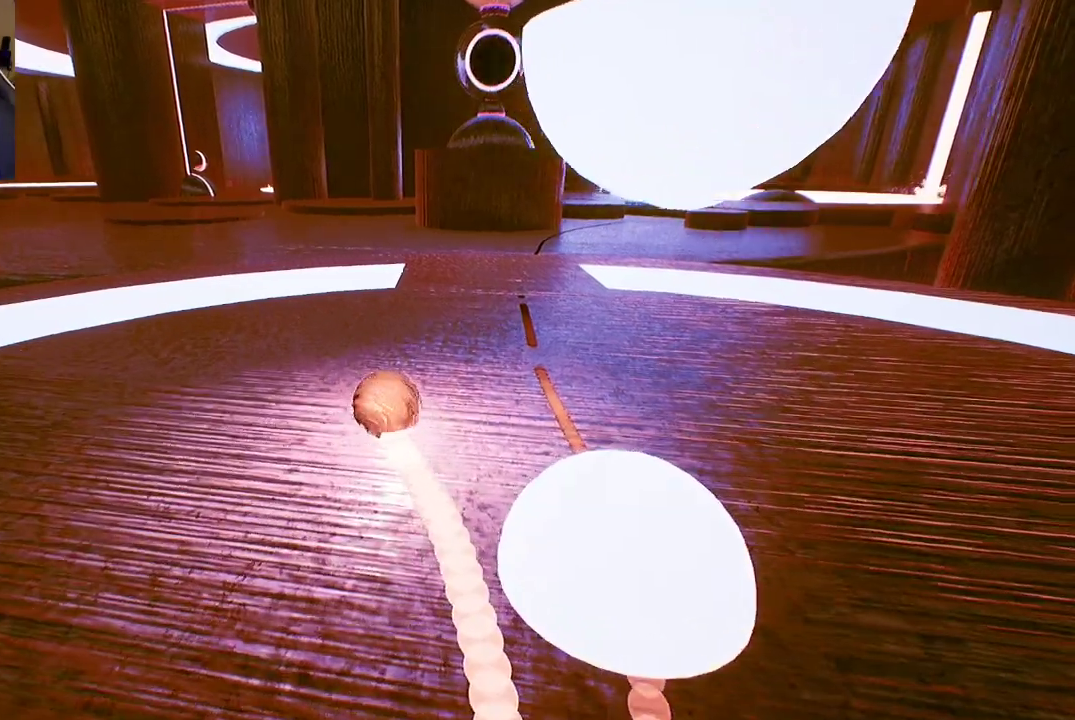
{"buttons": [], "left_stick": "up", "right_stick": "center", "events": []}
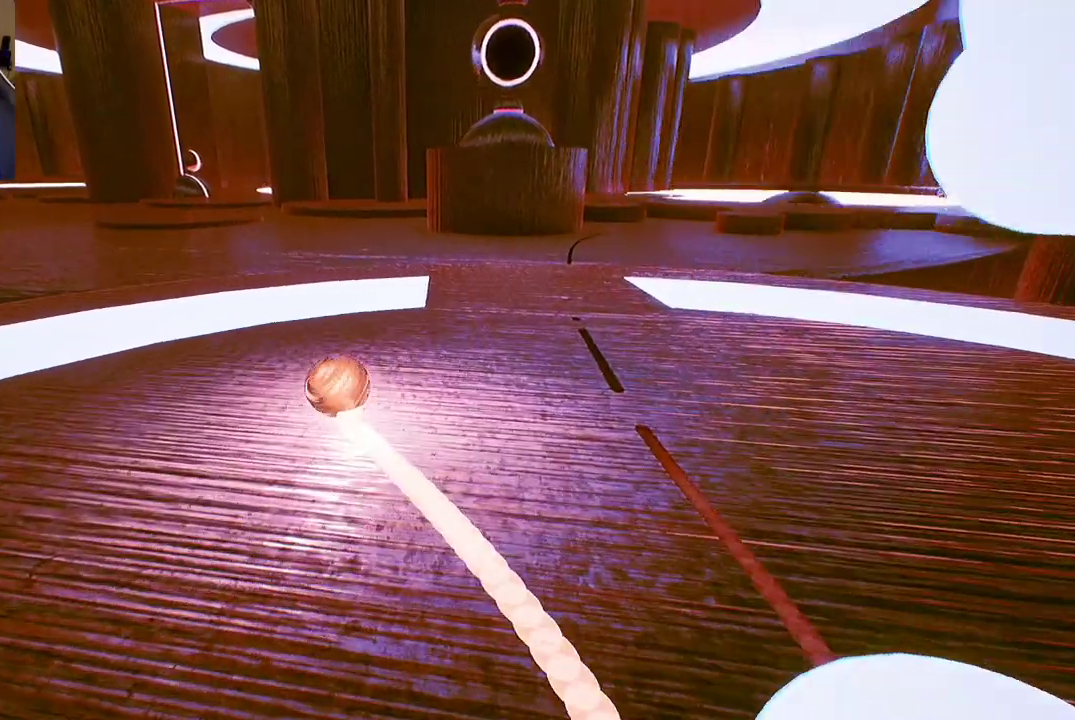
{"buttons": [], "left_stick": "up", "right_stick": "center", "events": [[283, "A", "down"], [383, "A", "up"]]}
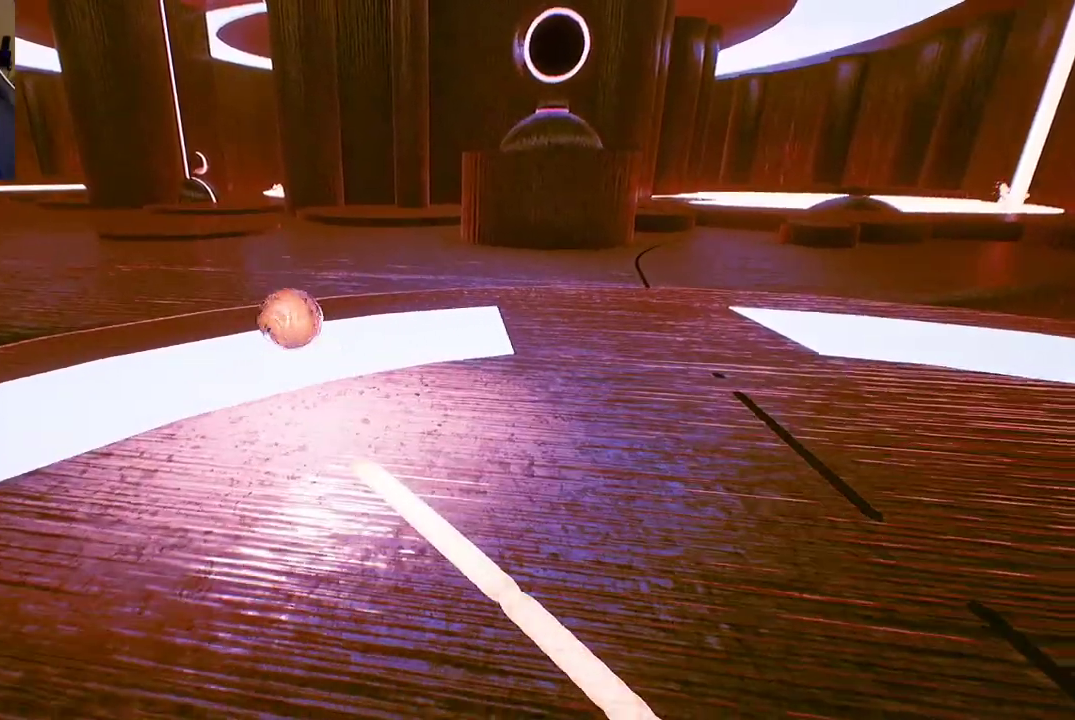
{"buttons": [], "left_stick": "up", "right_stick": "center", "events": [[33, "left_stick", "center"], [250, "left_stick", "up"]]}
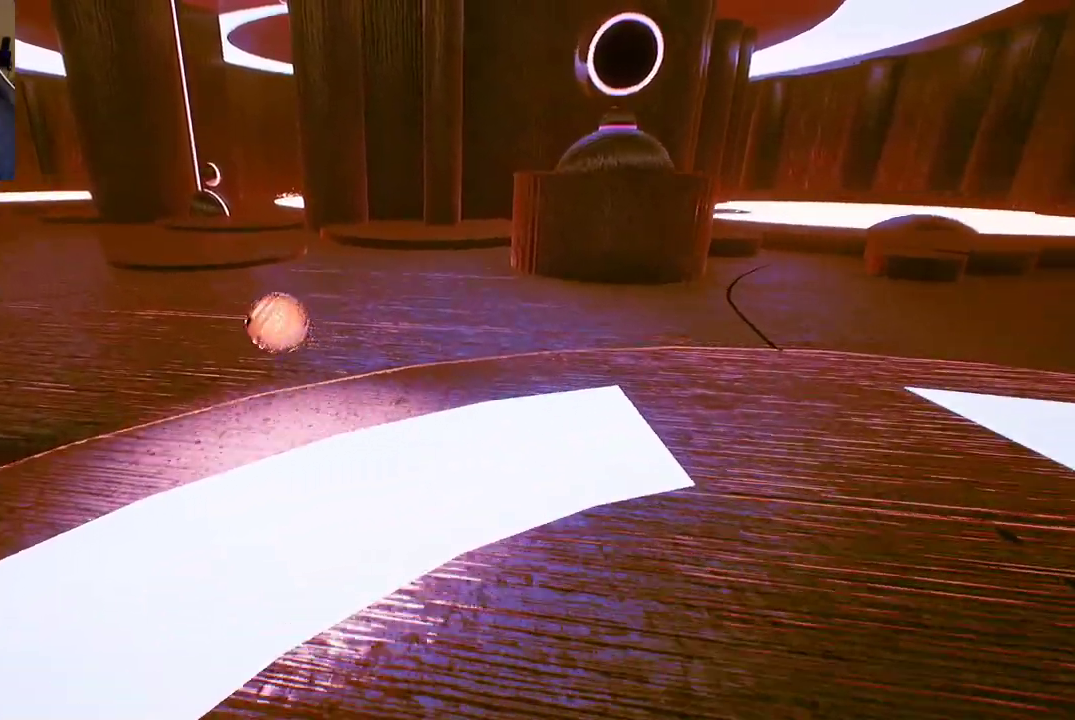
{"buttons": [], "left_stick": "up", "right_stick": "center", "events": []}
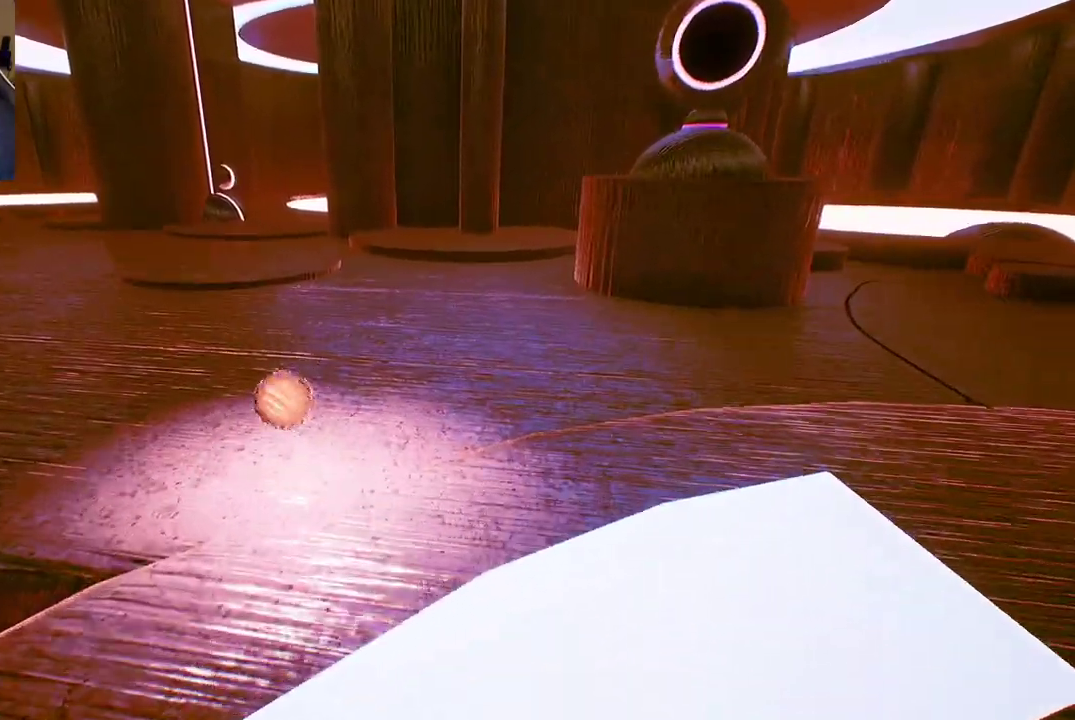
{"buttons": [], "left_stick": "up-right", "right_stick": "center", "events": [[483, "left_stick", "up-right"]]}
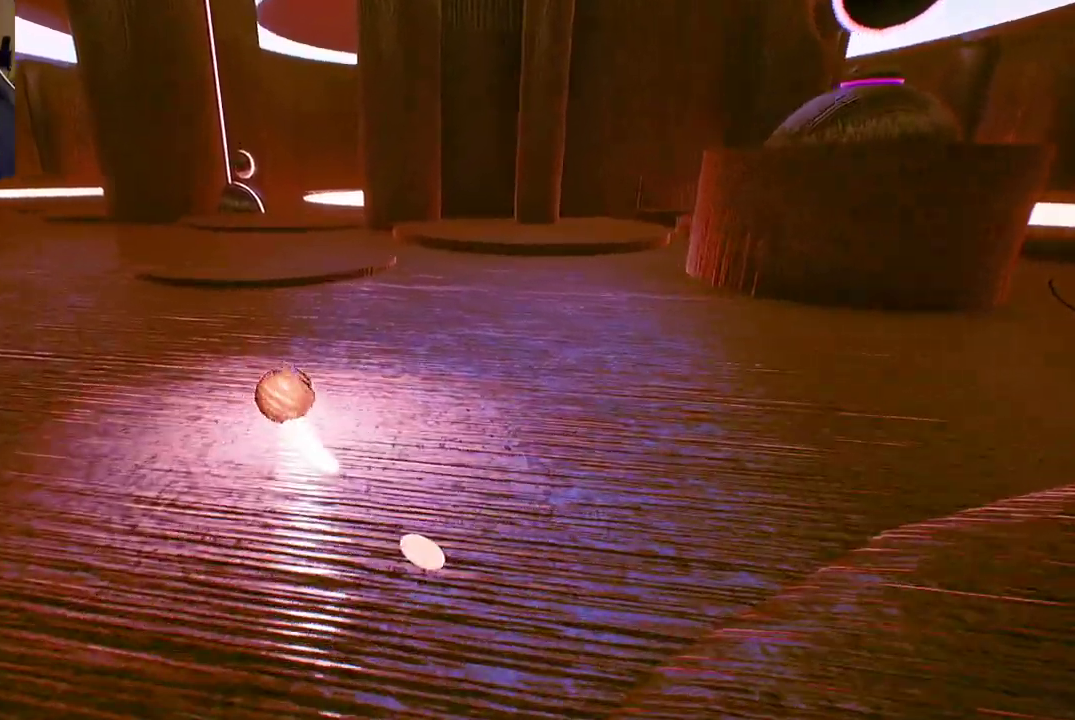
{"buttons": [], "left_stick": "up", "right_stick": "center", "events": [[467, "left_stick", "up"]]}
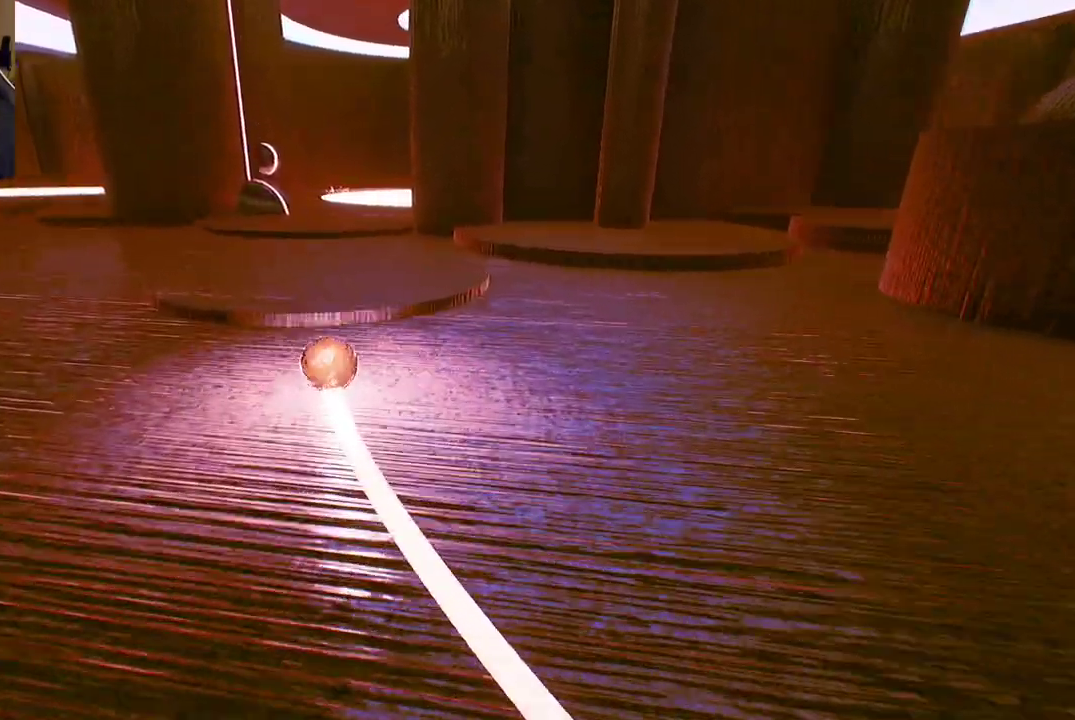
{"buttons": [], "left_stick": "up", "right_stick": "center", "events": [[83, "A", "down"], [433, "A", "up"]]}
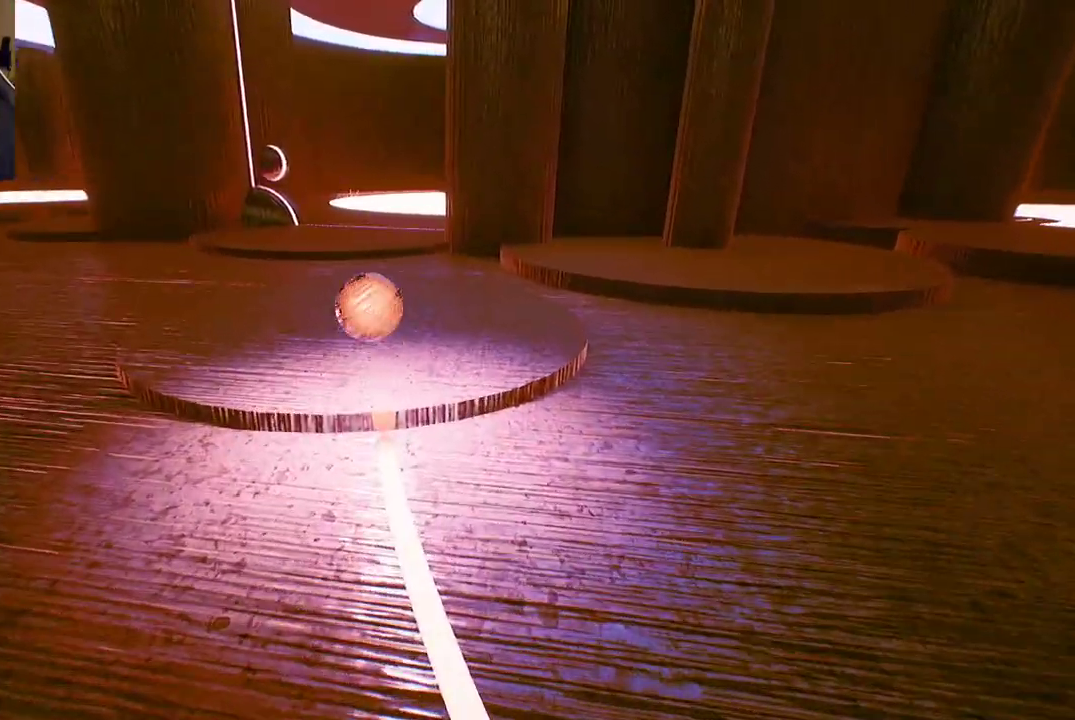
{"buttons": [], "left_stick": "up", "right_stick": "center", "events": []}
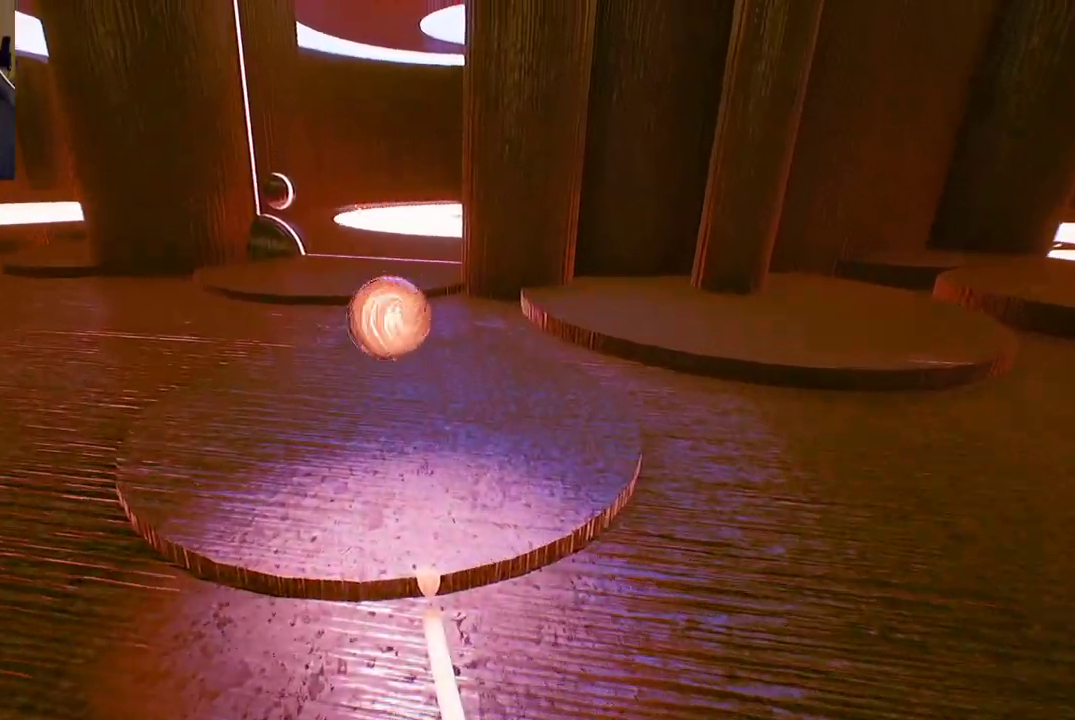
{"buttons": [], "left_stick": "up", "right_stick": "center", "events": []}
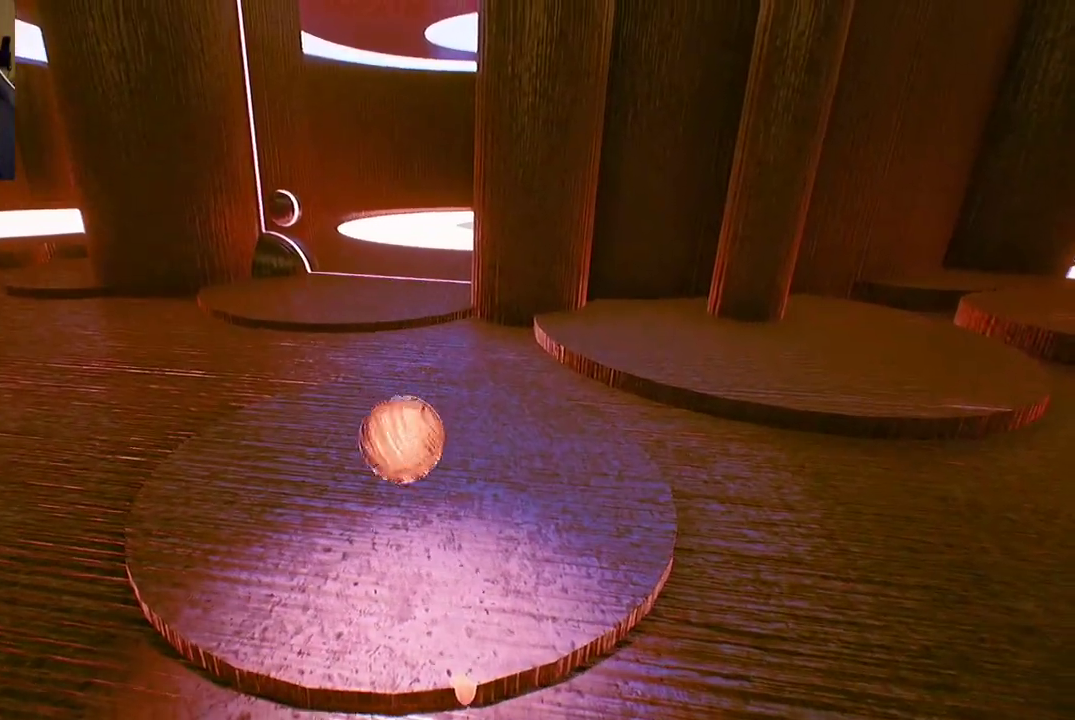
{"buttons": [], "left_stick": "up", "right_stick": "center", "events": []}